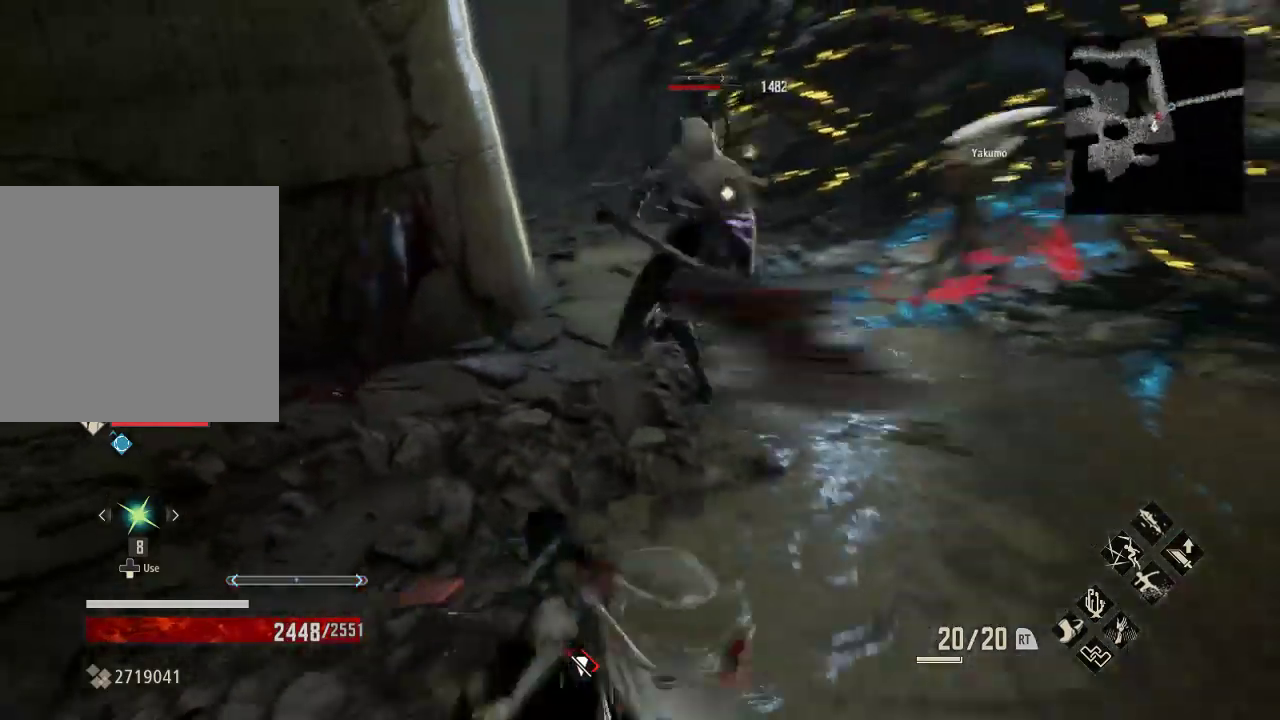
Gameplay with a controller (Xbox layout); each line is a JSON object with the inputs held at the frame after it. "events" lists button and stick changes between this image and that frame as [ms after this image, input, new state], when the widget could be followed in between.
{"buttons": ["A"], "left_stick": "left", "right_stick": "center", "events": [[333, "left_stick", "left"], [433, "A", "down"]]}
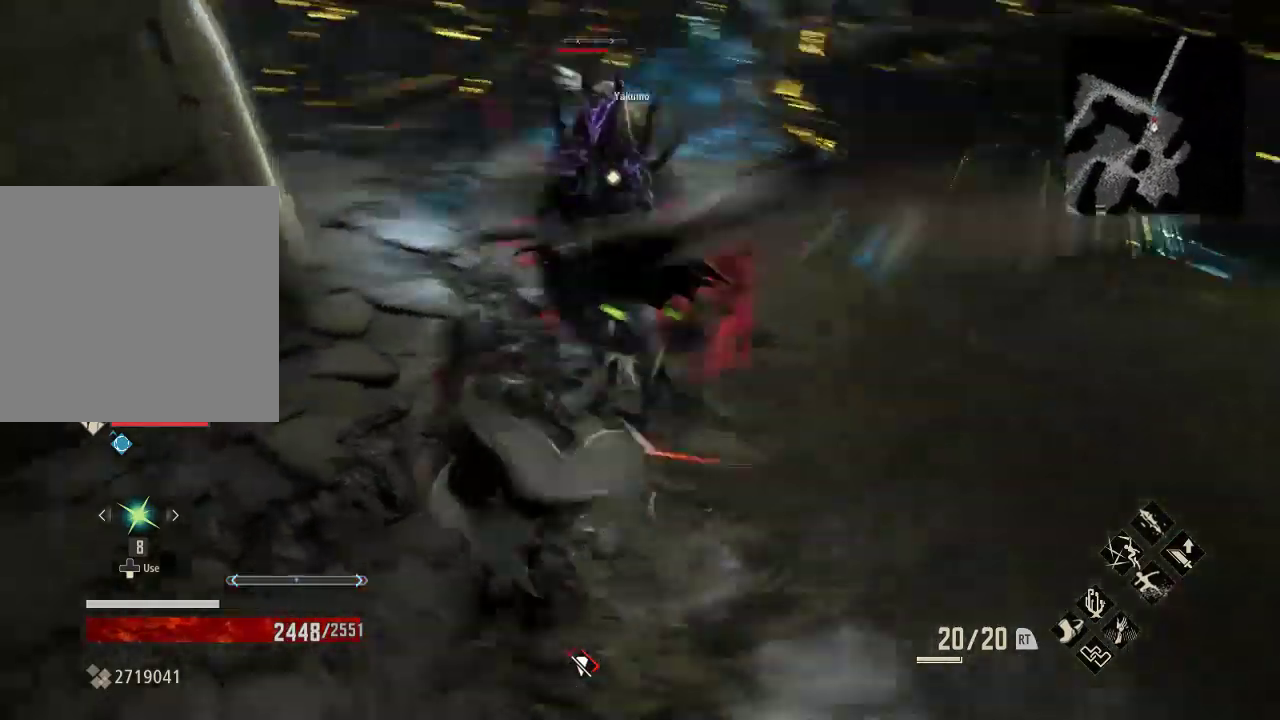
{"buttons": [], "left_stick": "center", "right_stick": "center"}
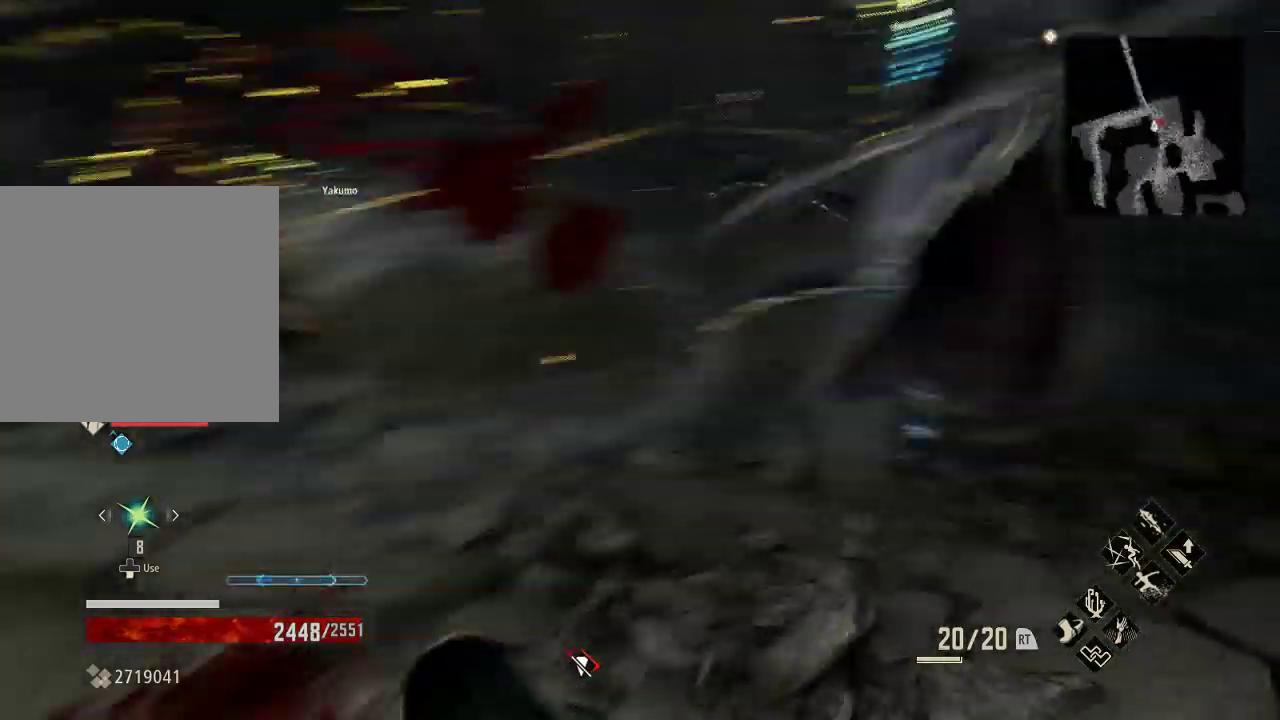
{"buttons": [], "left_stick": "up", "right_stick": "center", "events": [[100, "left_stick", "up-left"], [300, "left_stick", "up"]]}
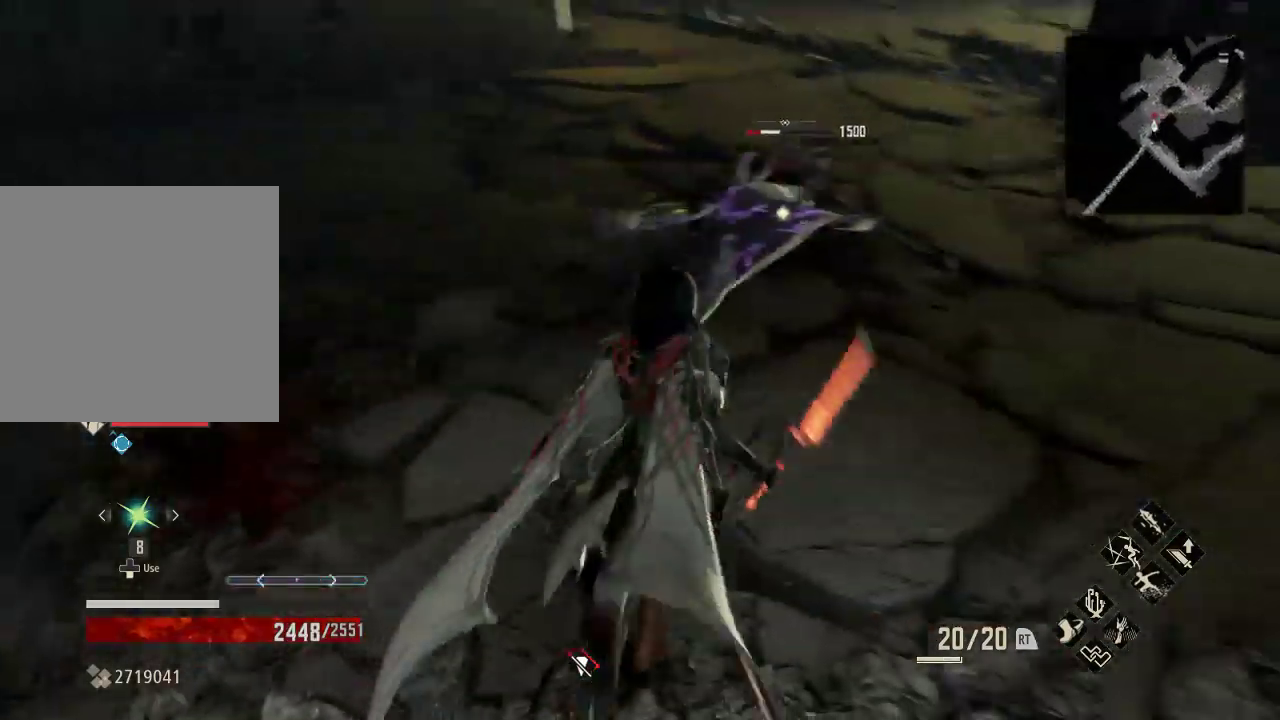
{"buttons": ["X"], "left_stick": "up", "right_stick": "center", "events": [[400, "X", "down"]]}
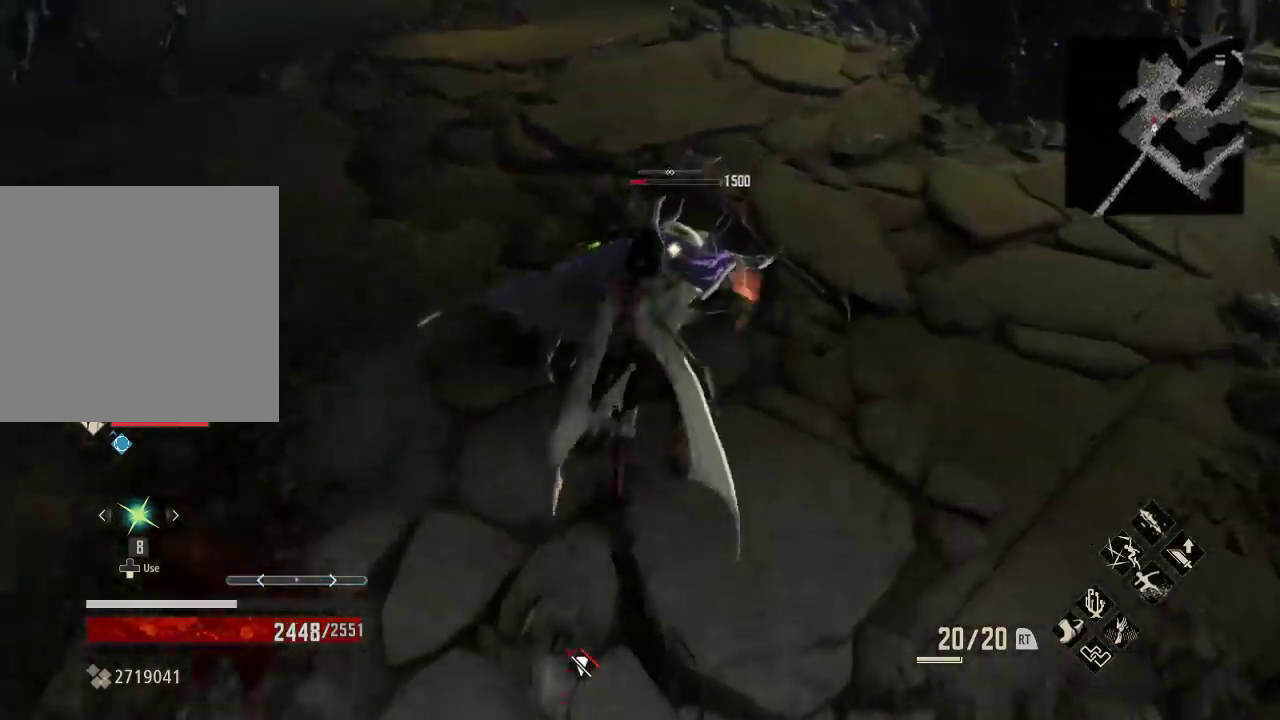
{"buttons": [], "left_stick": "center", "right_stick": "center", "events": [[67, "X", "up"], [167, "left_stick", "center"], [267, "X", "down"], [400, "X", "up"]]}
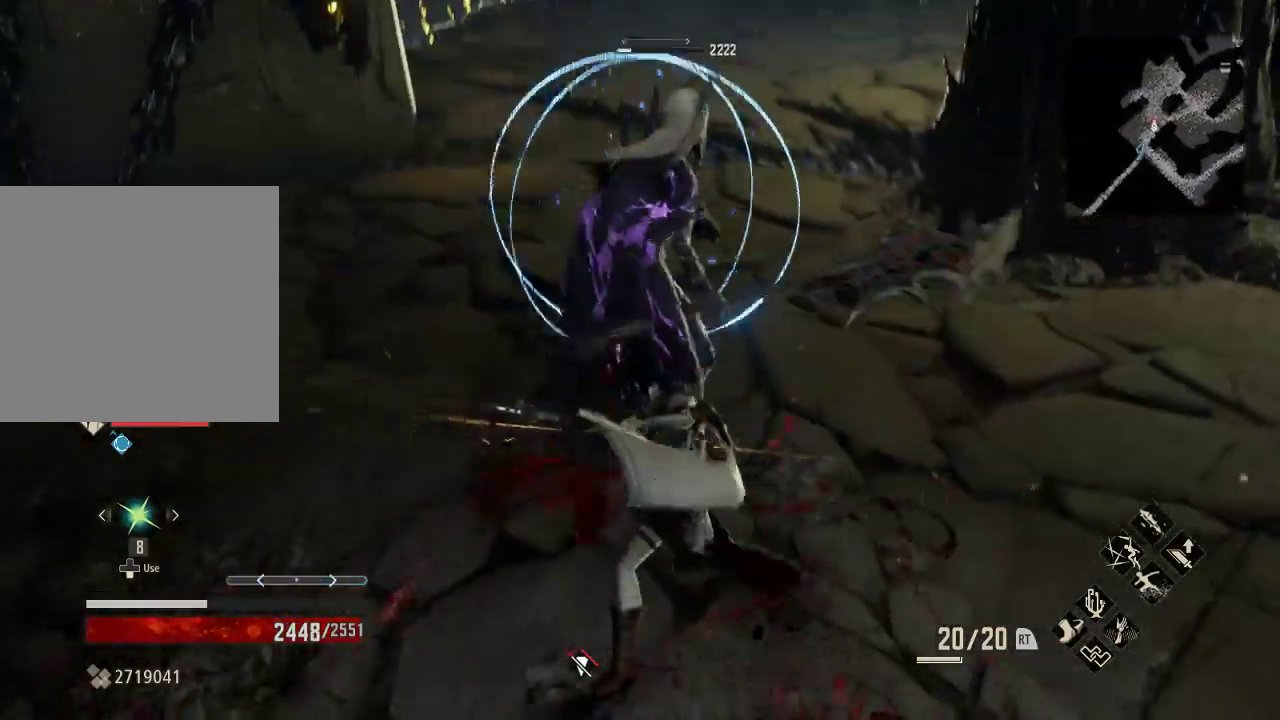
{"buttons": [], "left_stick": "down", "right_stick": "right", "events": [[133, "left_stick", "down-left"], [233, "right_stick", "right"], [433, "left_stick", "down"]]}
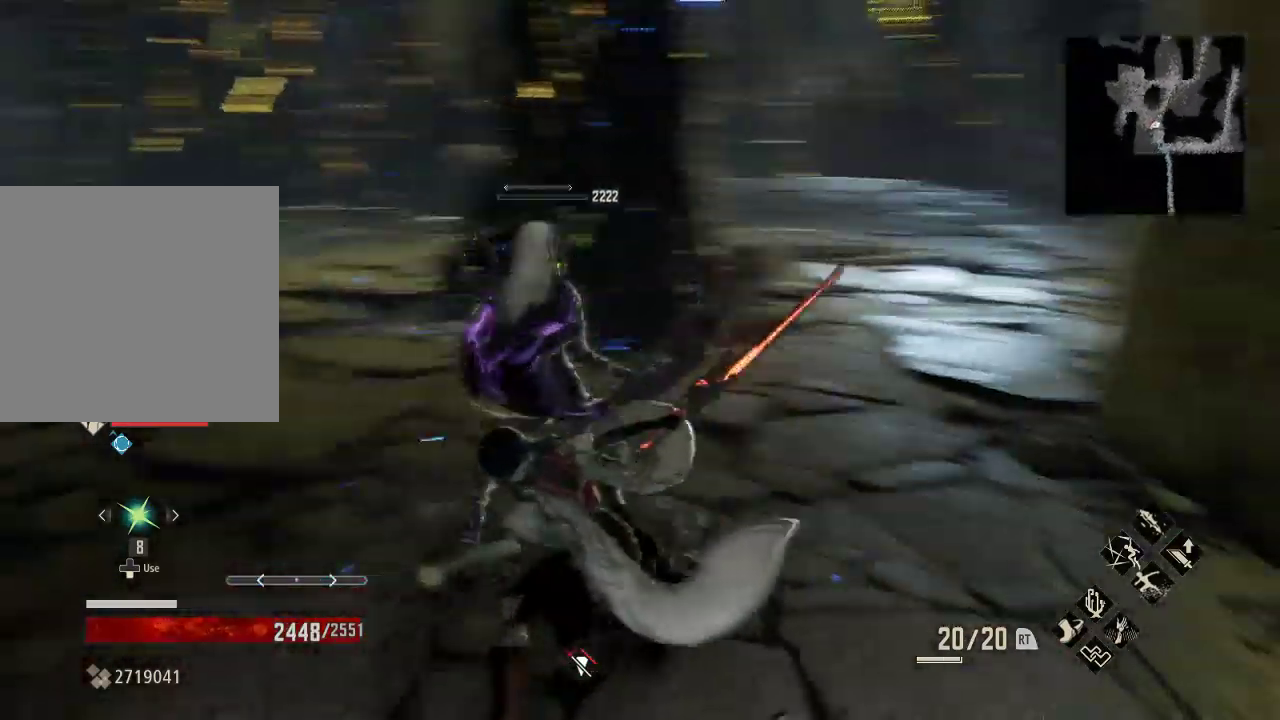
{"buttons": ["R1"], "left_stick": "down-right", "right_stick": "center", "events": [[100, "left_stick", "center"], [133, "R1", "down"], [167, "left_stick", "down-right"], [267, "right_stick", "center"]]}
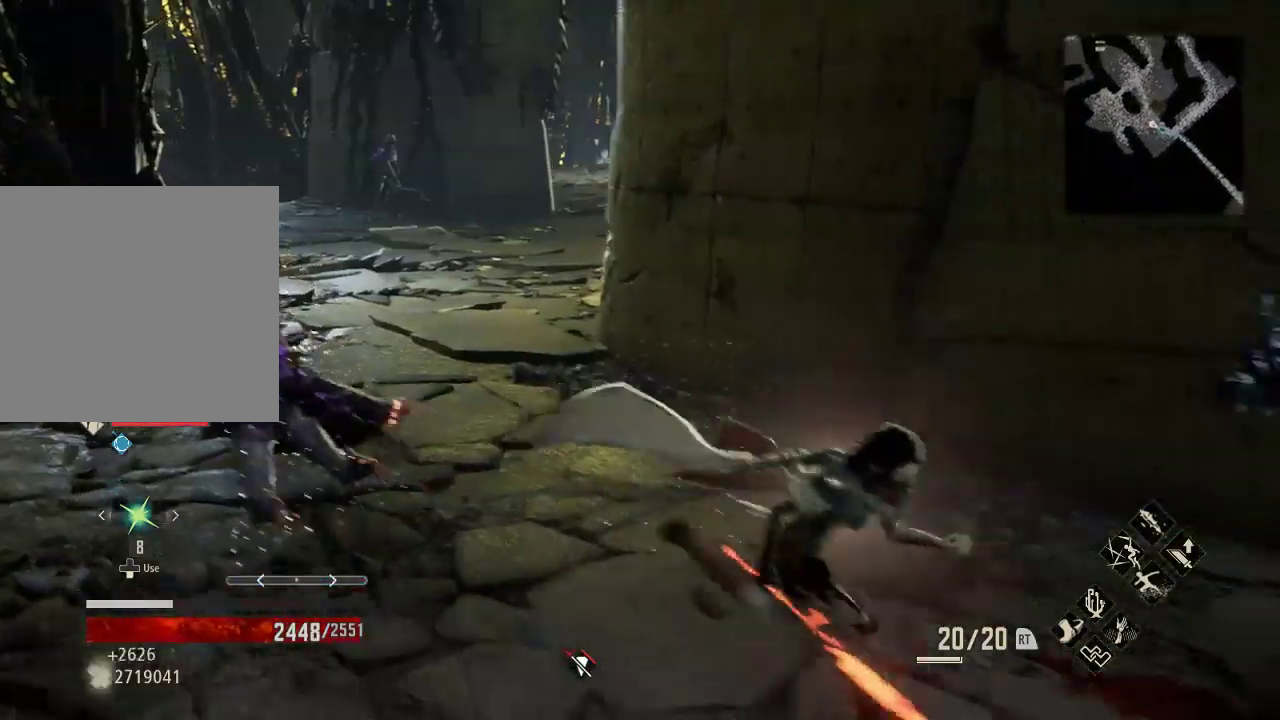
{"buttons": ["R1"], "left_stick": "up-right", "right_stick": "center", "events": [[167, "left_stick", "right"], [333, "left_stick", "center"], [467, "left_stick", "up-right"]]}
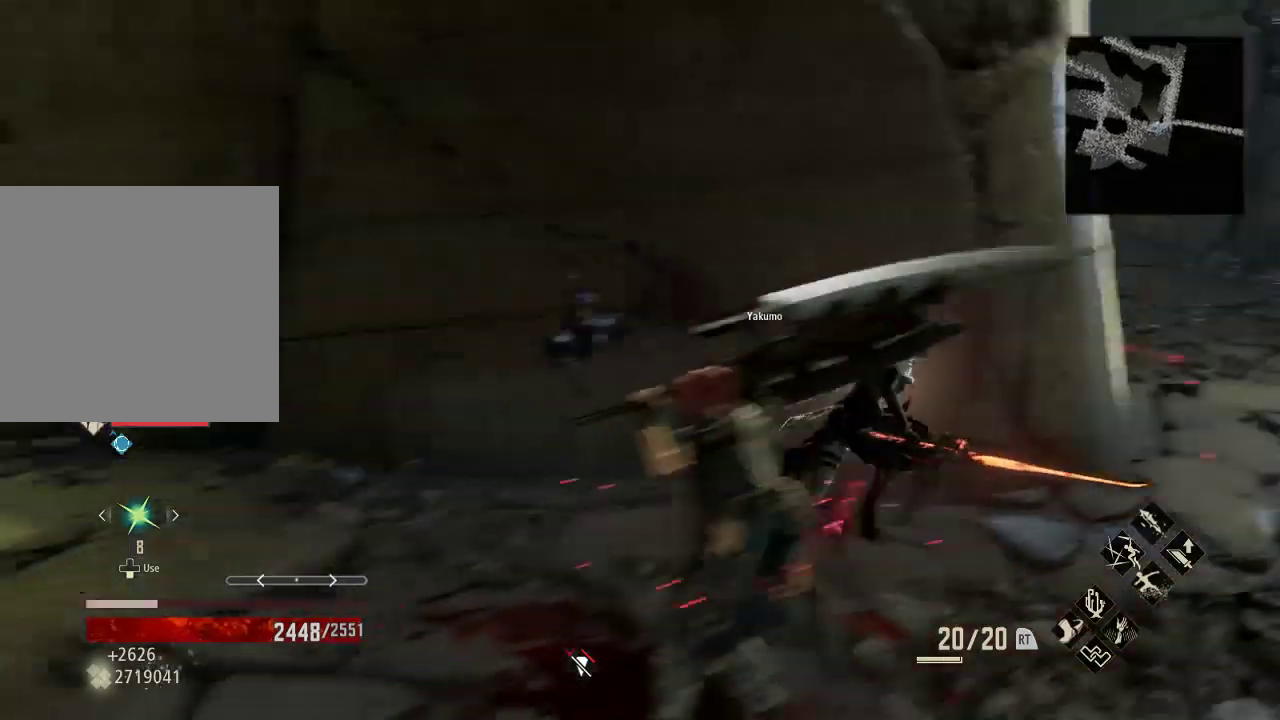
{"buttons": ["R1"], "left_stick": "up-right", "right_stick": "center", "events": []}
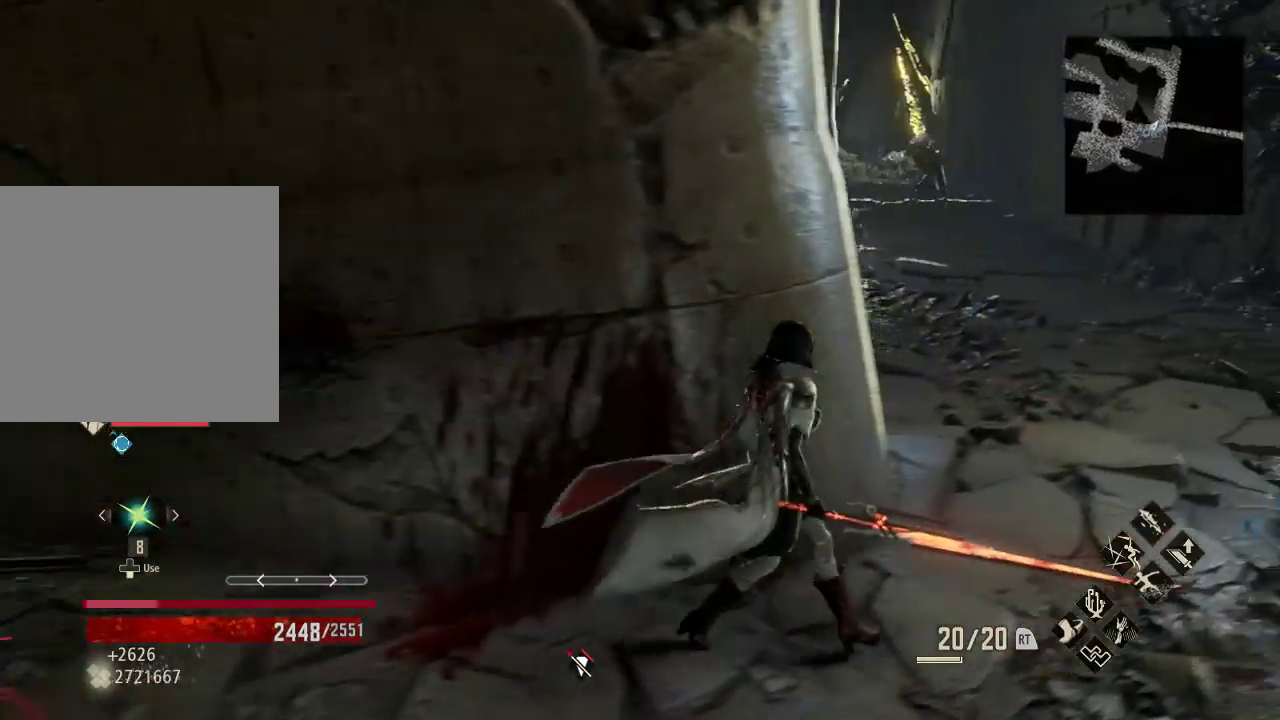
{"buttons": ["R1"], "left_stick": "up-right", "right_stick": "center", "events": [[267, "right_stick", "up-right"], [400, "right_stick", "center"]]}
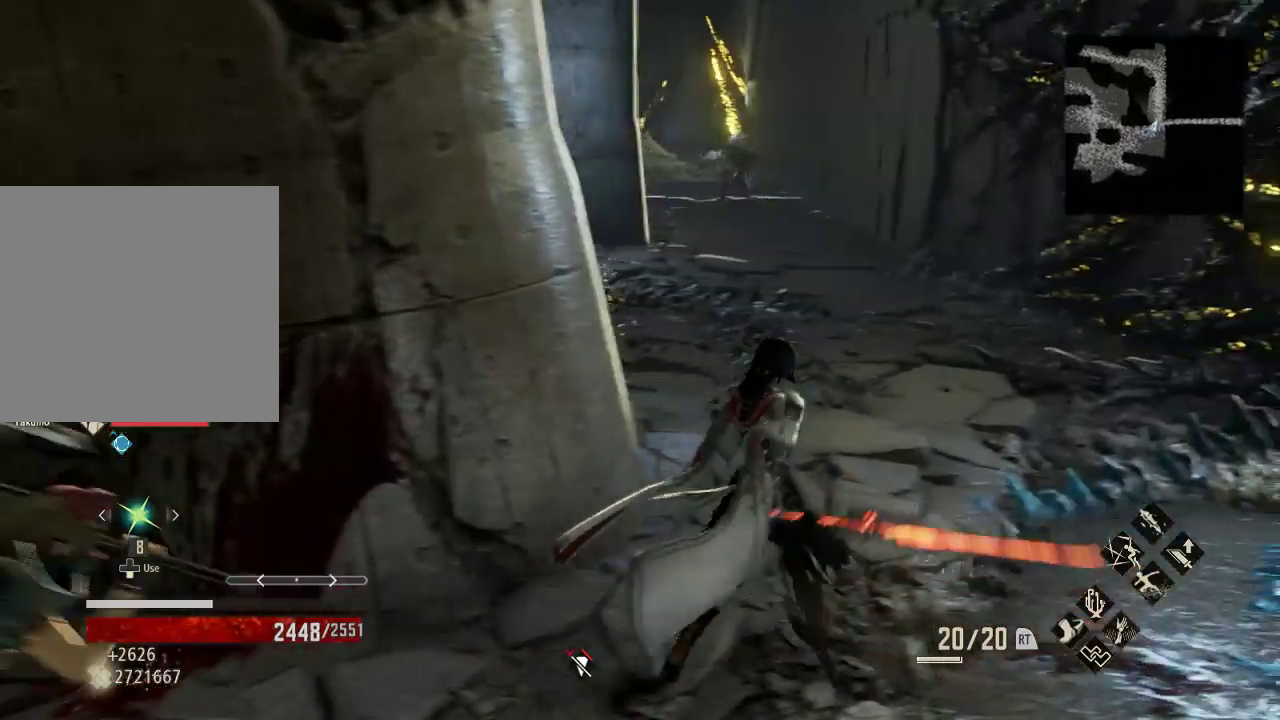
{"buttons": ["R1"], "left_stick": "down", "right_stick": "center", "events": [[433, "left_stick", "down"]]}
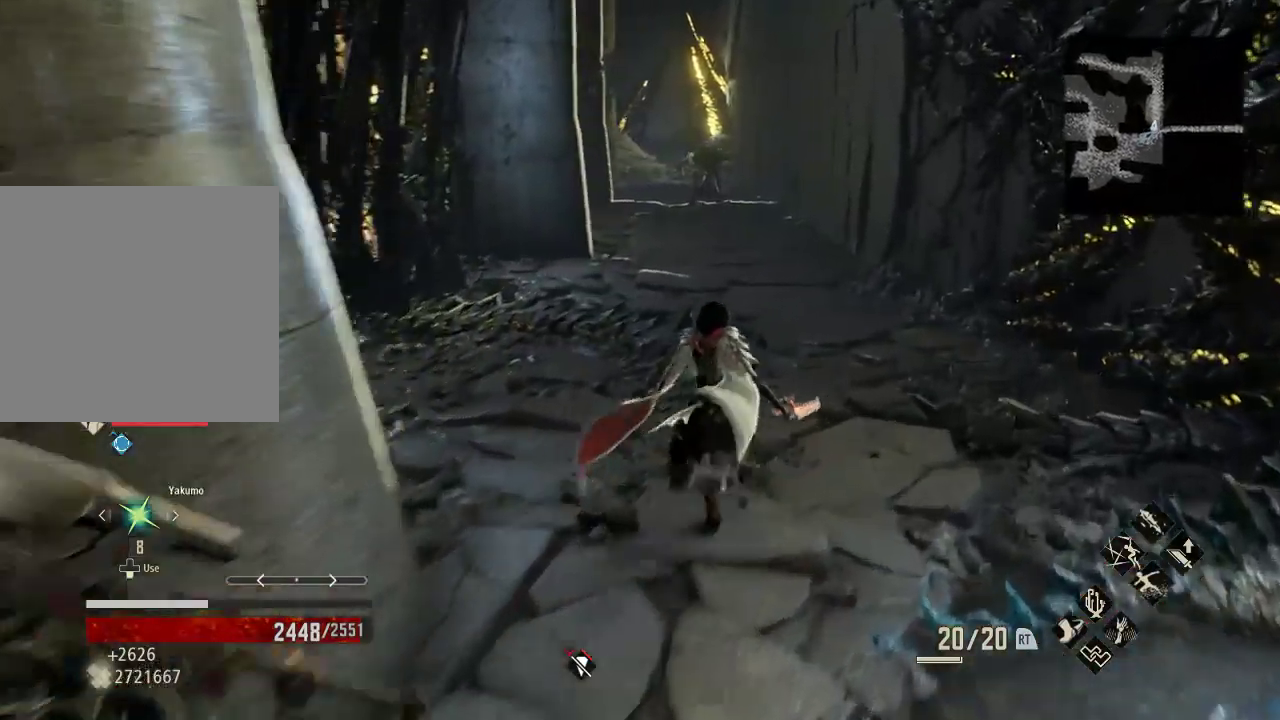
{"buttons": ["R1"], "left_stick": "up", "right_stick": "center", "events": [[33, "left_stick", "center"], [133, "R1", "up"], [167, "left_stick", "up-right"], [300, "R1", "down"], [333, "left_stick", "up"]]}
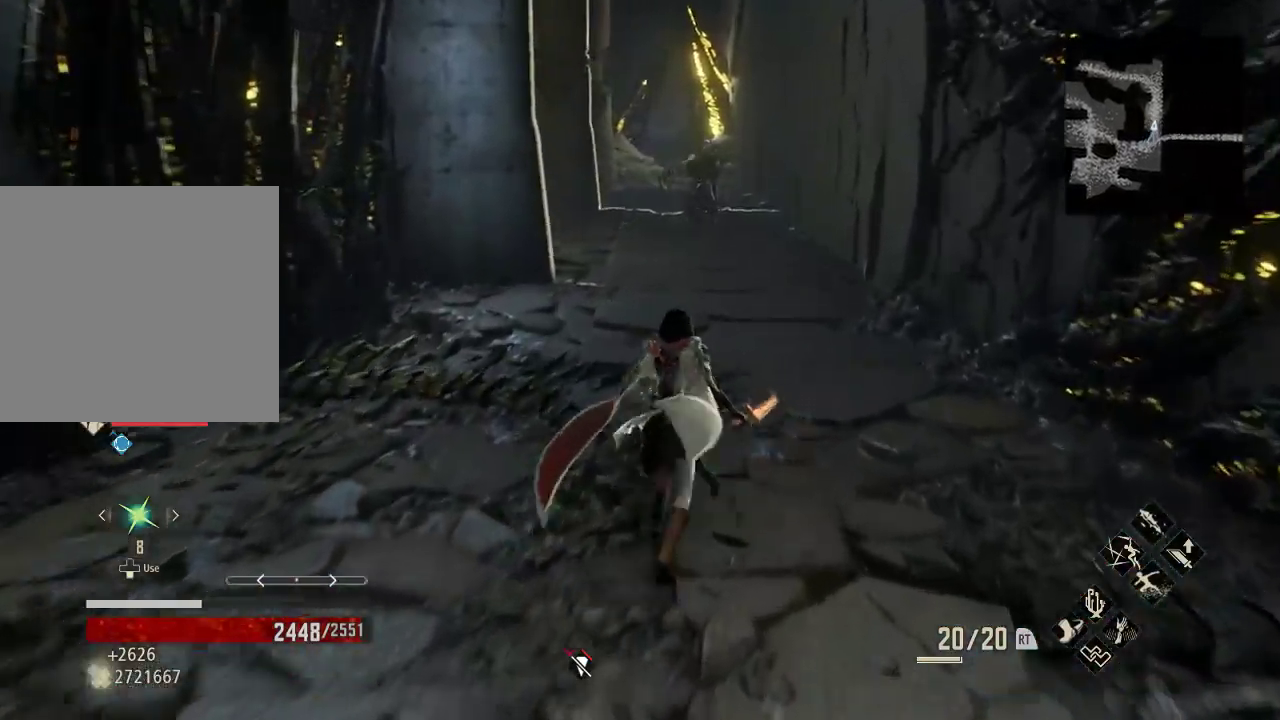
{"buttons": ["R1", "R3"], "left_stick": "up", "right_stick": "center", "events": [[67, "R1", "up"], [367, "R1", "down"], [467, "R3", "down"]]}
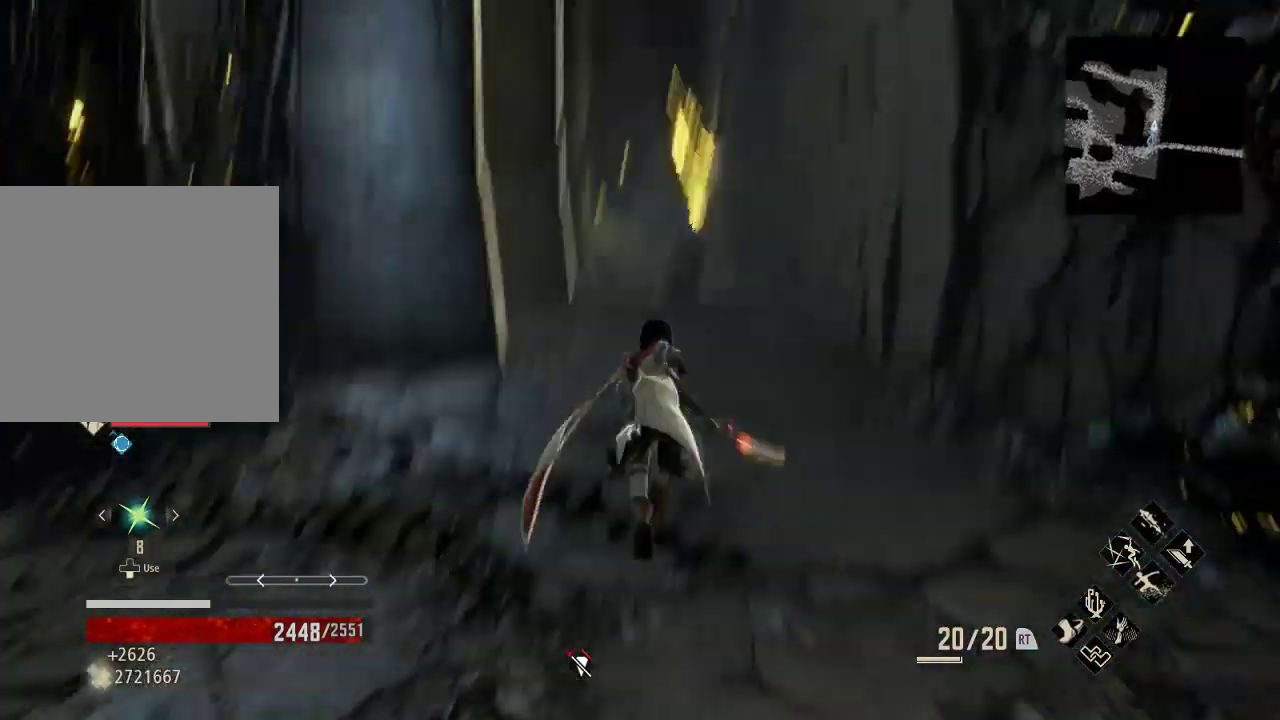
{"buttons": ["R1", "R3"], "left_stick": "up", "right_stick": "center", "events": [[133, "R3", "up"], [467, "R3", "down"]]}
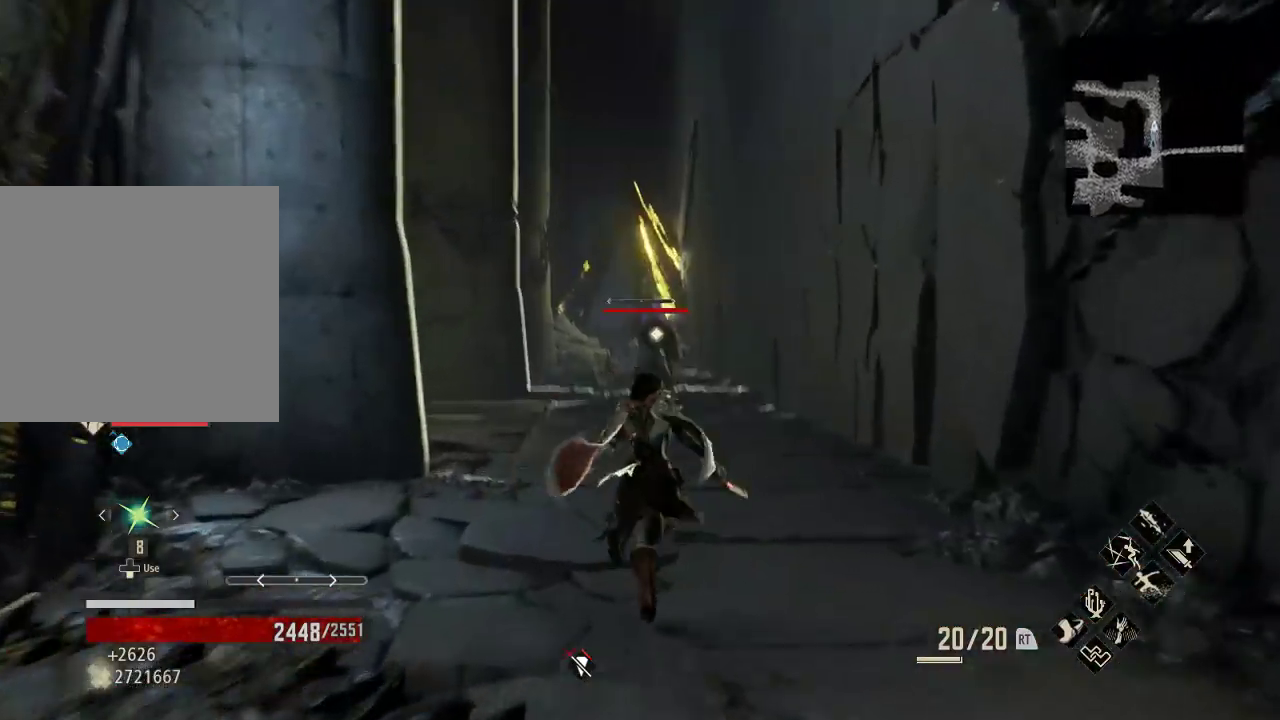
{"buttons": ["R1"], "left_stick": "center", "right_stick": "center", "events": [[100, "R3", "up"], [267, "left_stick", "center"]]}
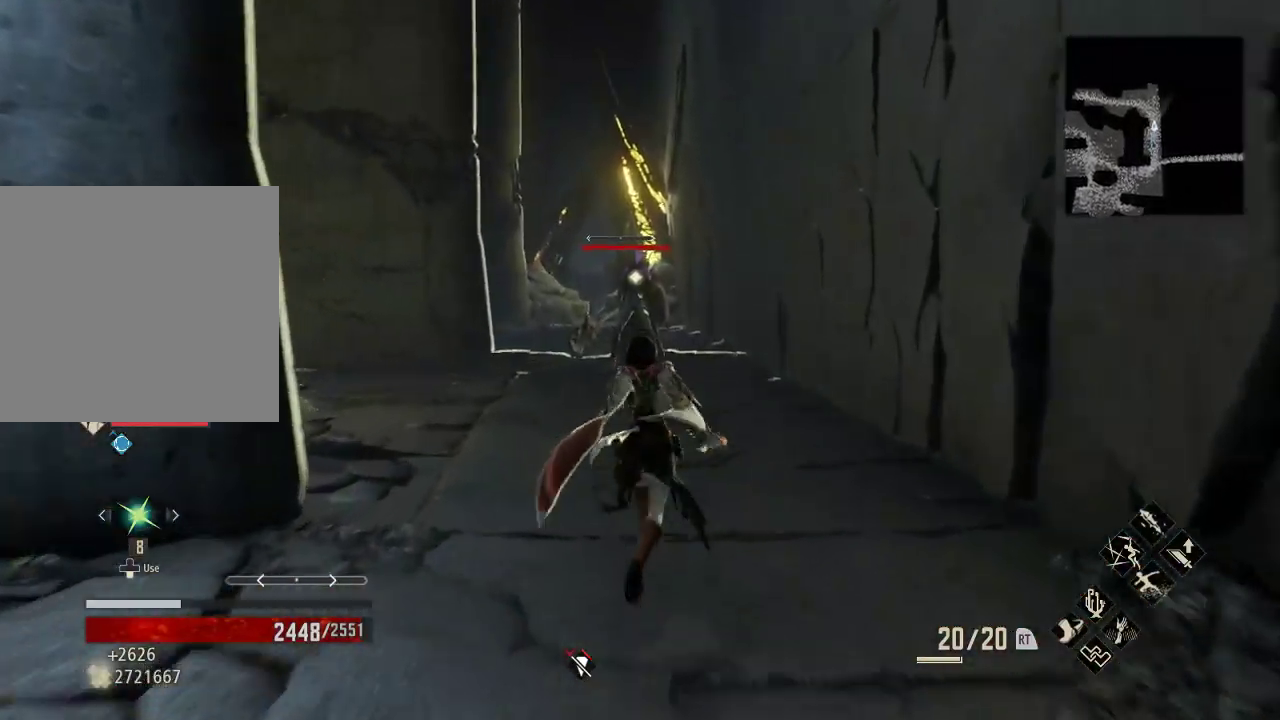
{"buttons": [], "left_stick": "up-right", "right_stick": "center", "events": [[67, "left_stick", "up-right"], [100, "R1", "up"], [167, "DPAD_UP", "down"], [300, "DPAD_UP", "up"]]}
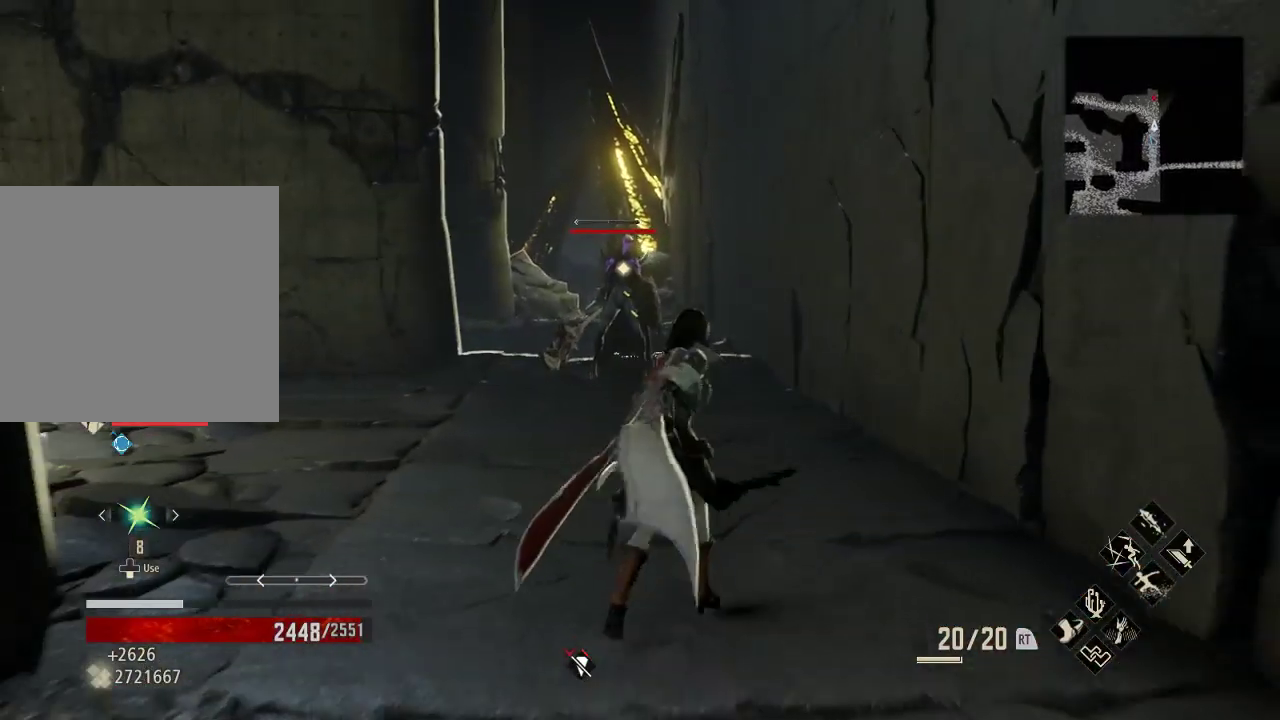
{"buttons": [], "left_stick": "up-right", "right_stick": "center", "events": []}
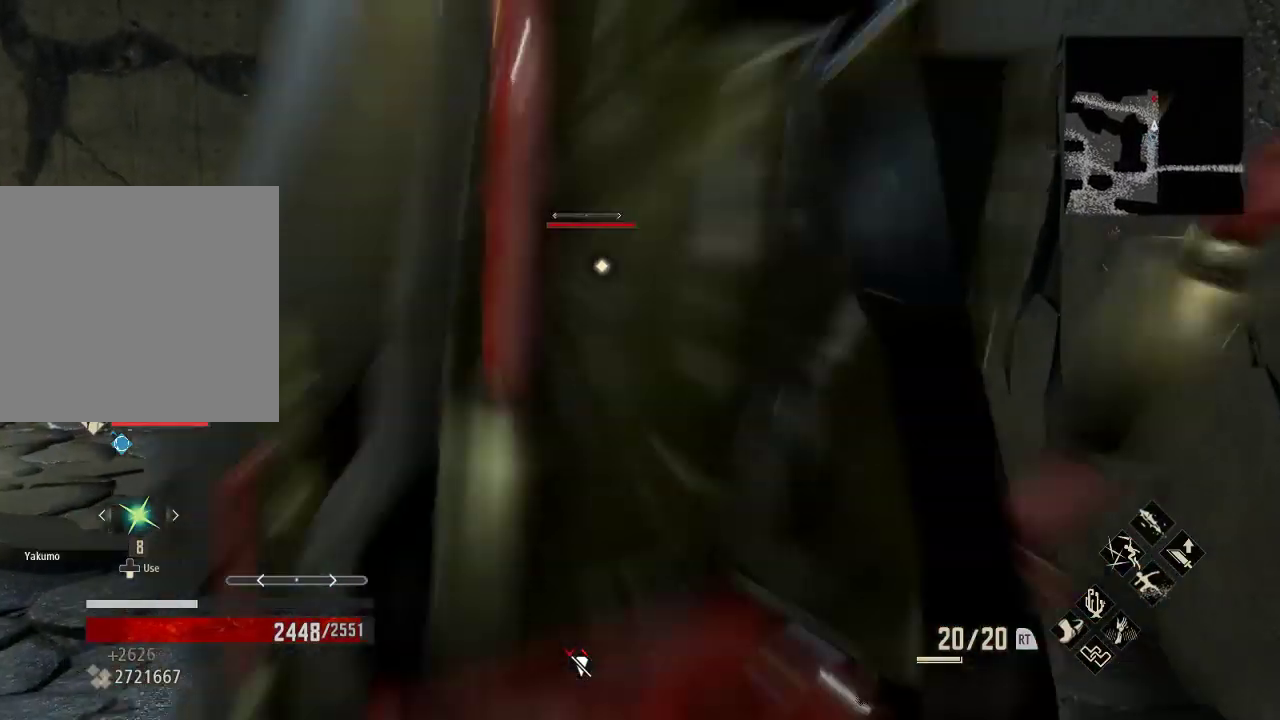
{"buttons": [], "left_stick": "down", "right_stick": "left", "events": [[33, "right_stick", "left"], [67, "left_stick", "center"], [133, "left_stick", "left"], [167, "right_stick", "center"], [233, "left_stick", "down-left"], [367, "left_stick", "down"], [500, "right_stick", "left"]]}
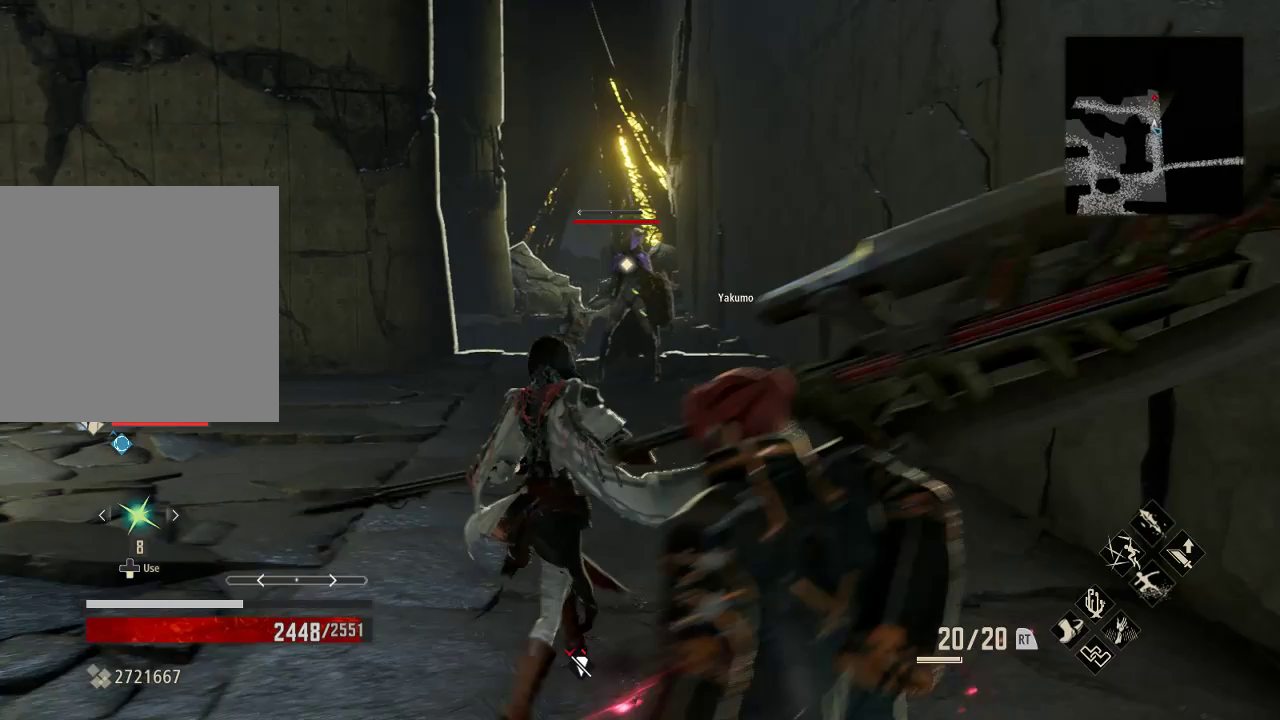
{"buttons": [], "left_stick": "down", "right_stick": "left", "events": [[367, "right_stick", "down-right"], [467, "right_stick", "left"]]}
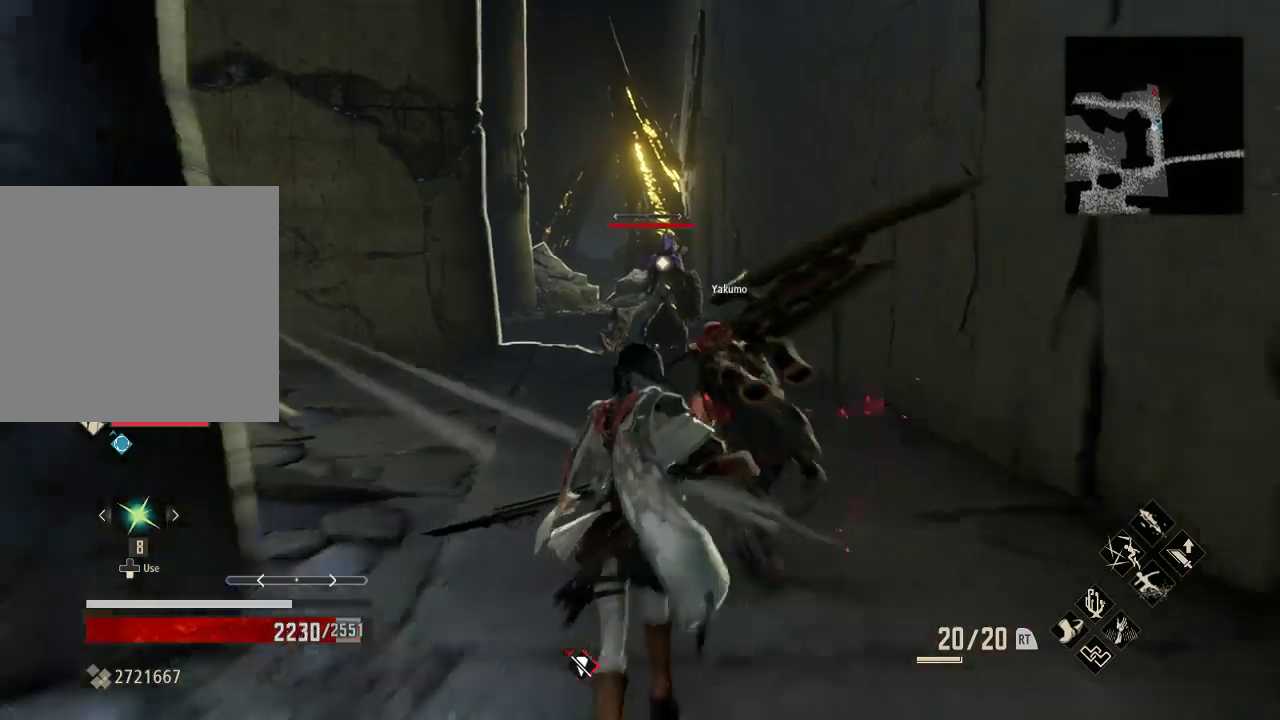
{"buttons": [], "left_stick": "up-right", "right_stick": "center"}
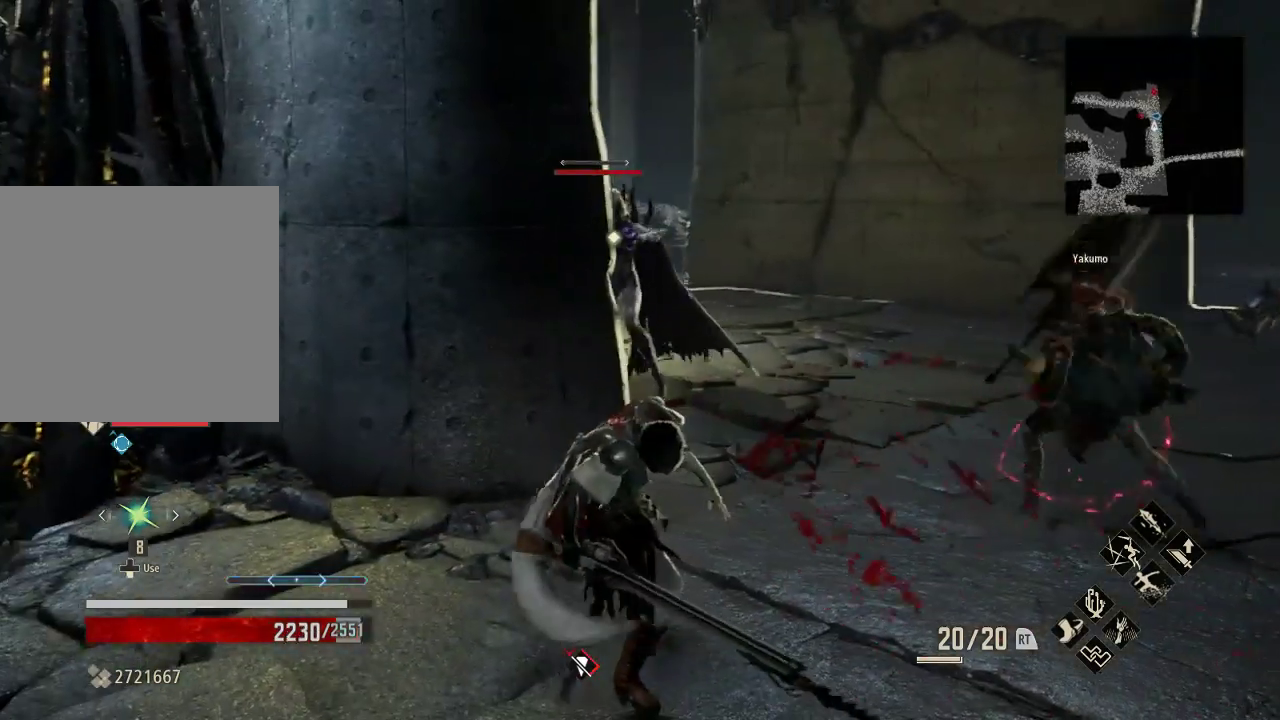
{"buttons": [], "left_stick": "up-right", "right_stick": "center", "events": []}
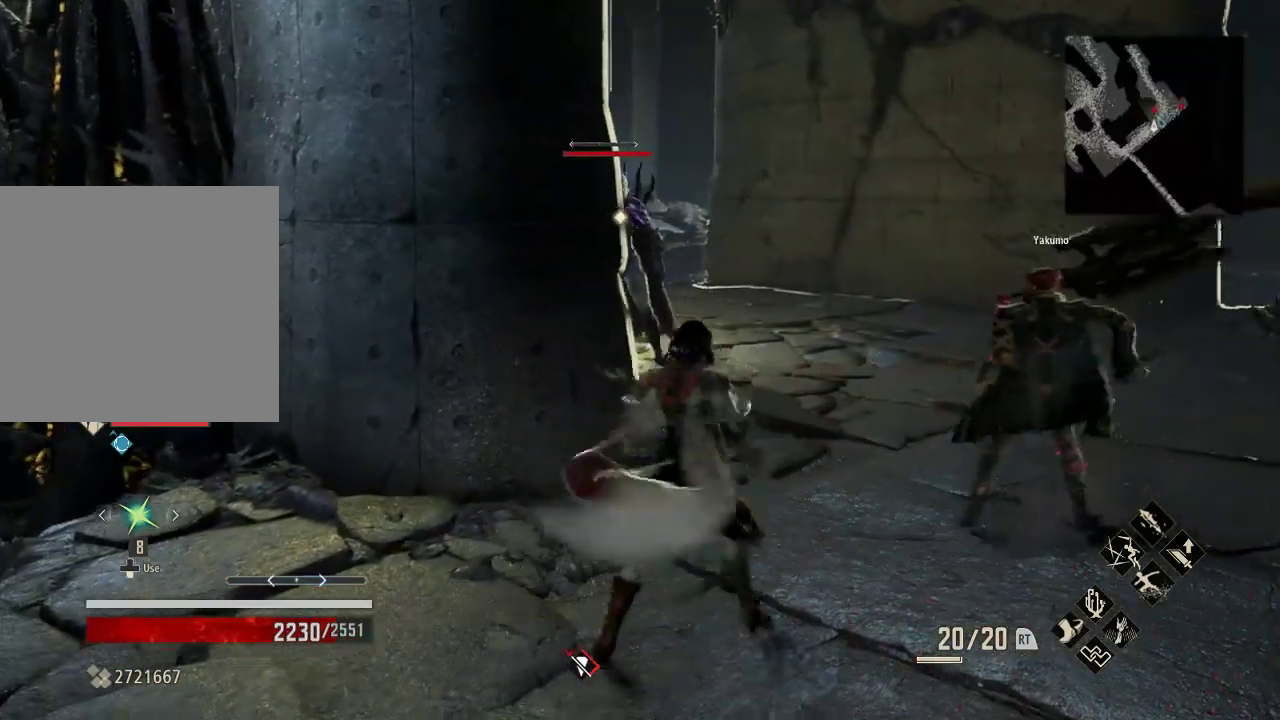
{"buttons": [], "left_stick": "up-right", "right_stick": "center", "events": [[100, "A", "down"], [267, "A", "up"]]}
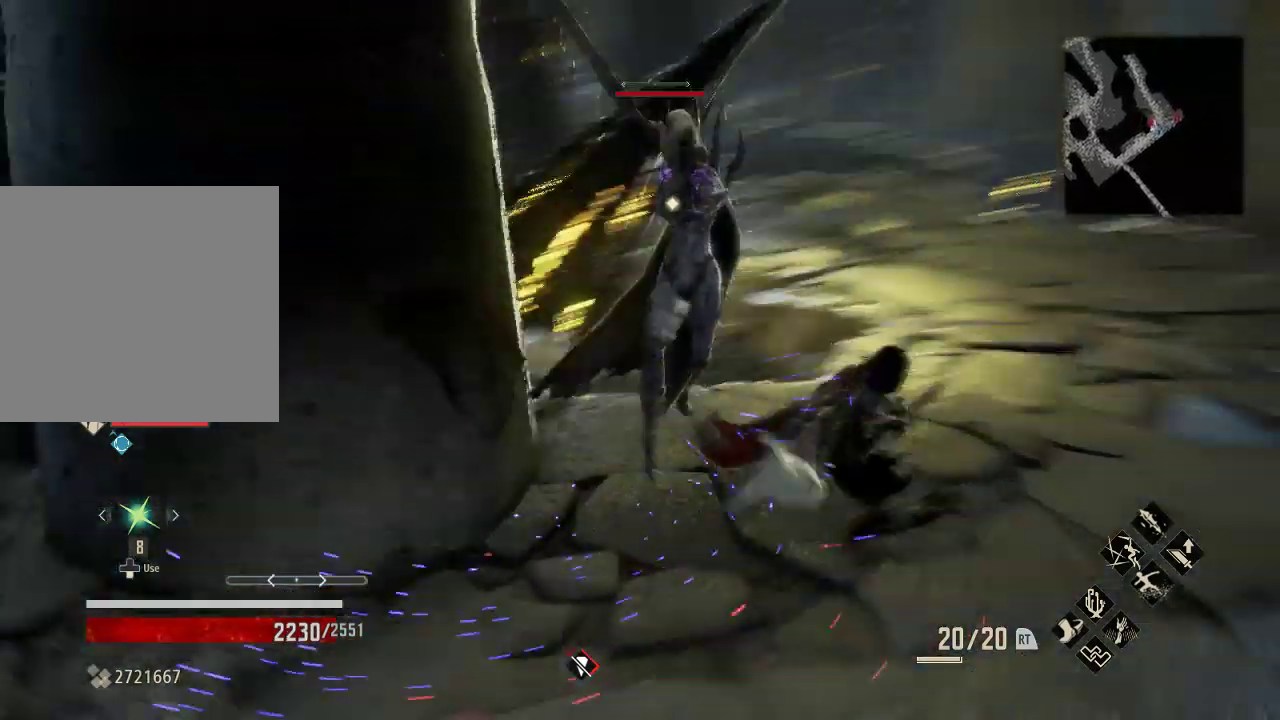
{"buttons": [], "left_stick": "up", "right_stick": "center", "events": [[300, "left_stick", "right"], [500, "left_stick", "up"]]}
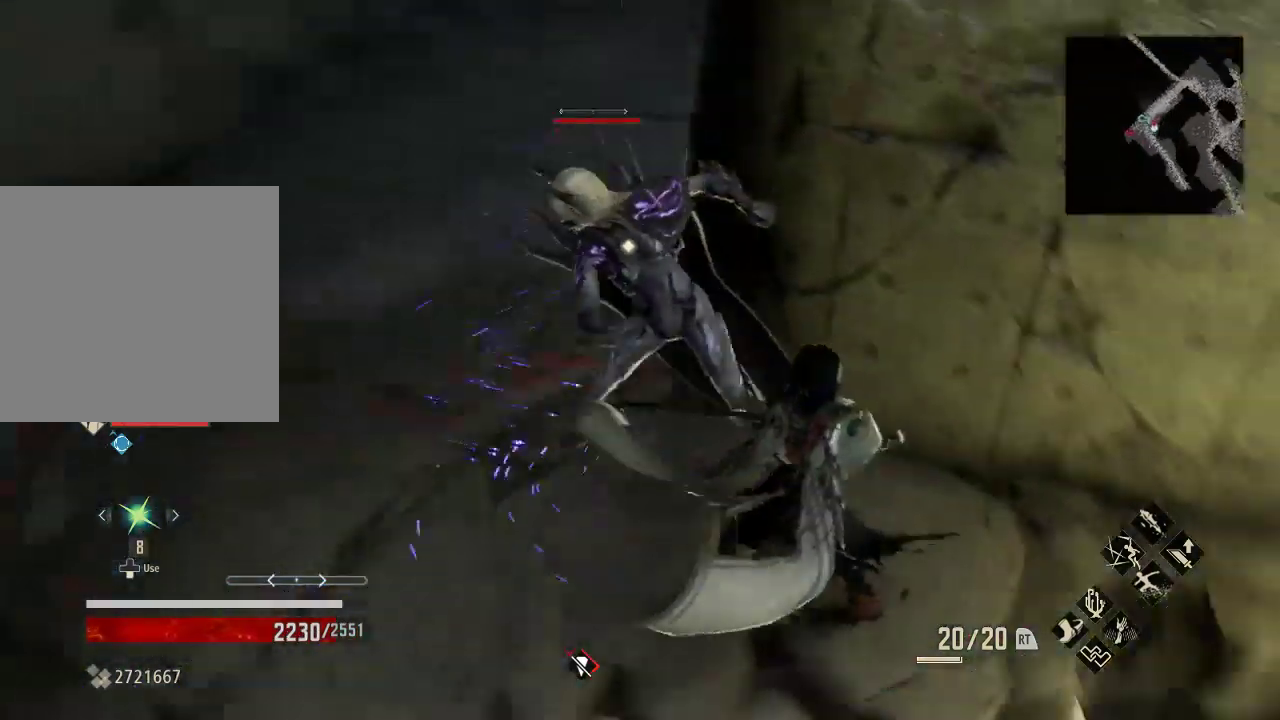
{"buttons": [], "left_stick": "center", "right_stick": "center", "events": [[133, "X", "down"], [200, "left_stick", "center"], [267, "X", "up"]]}
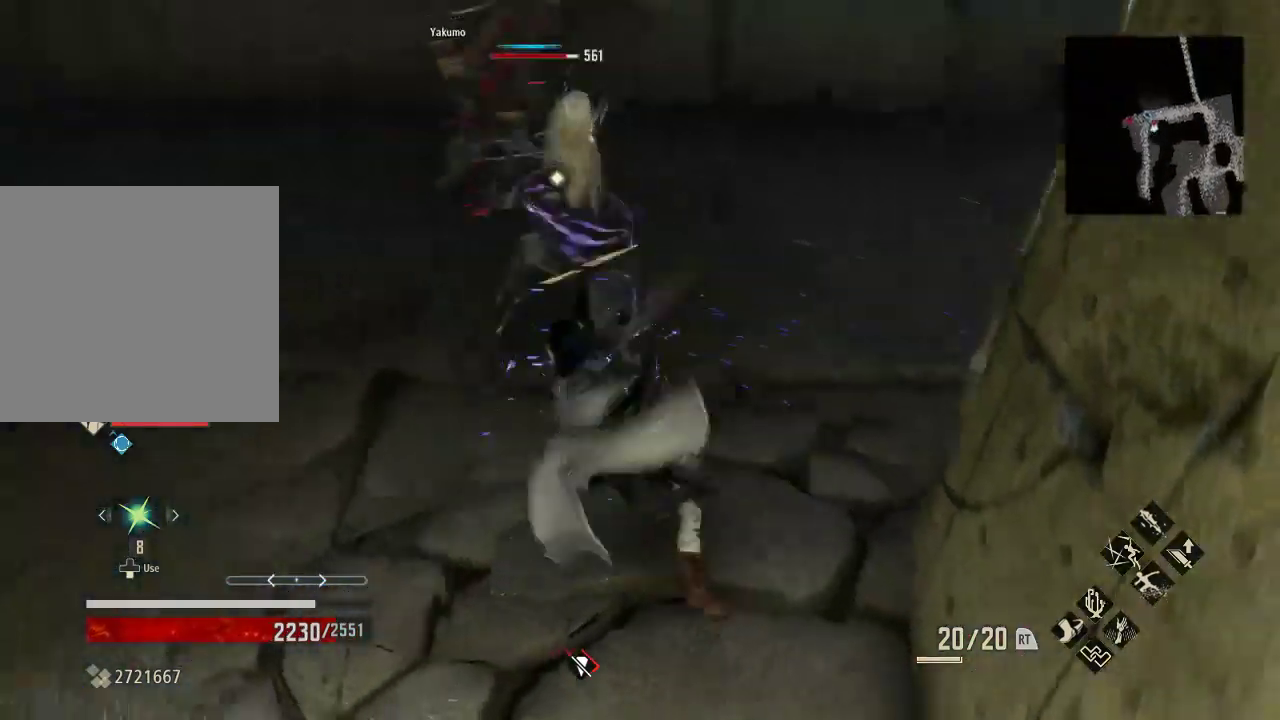
{"buttons": [], "left_stick": "center", "right_stick": "center", "events": [[67, "X", "down"], [200, "X", "up"]]}
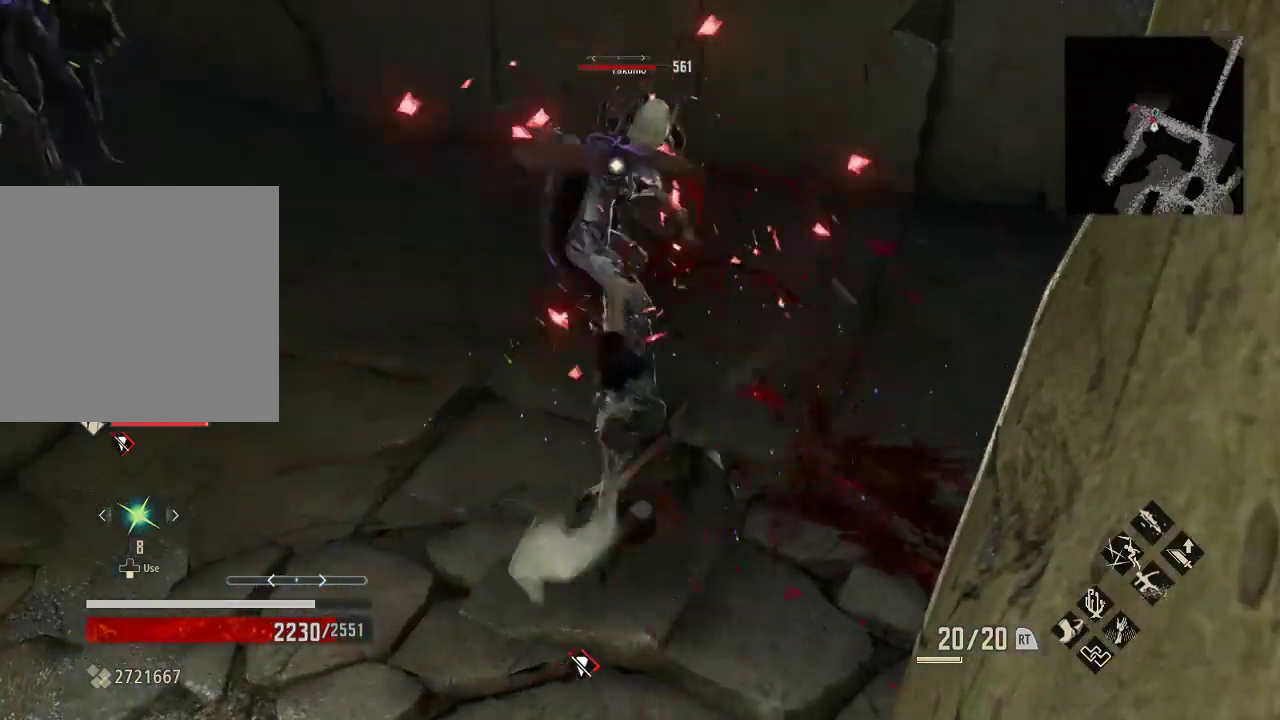
{"buttons": [], "left_stick": "center", "right_stick": "center", "events": [[233, "R1", "down"], [300, "X", "down"], [467, "X", "up"], [500, "R1", "up"]]}
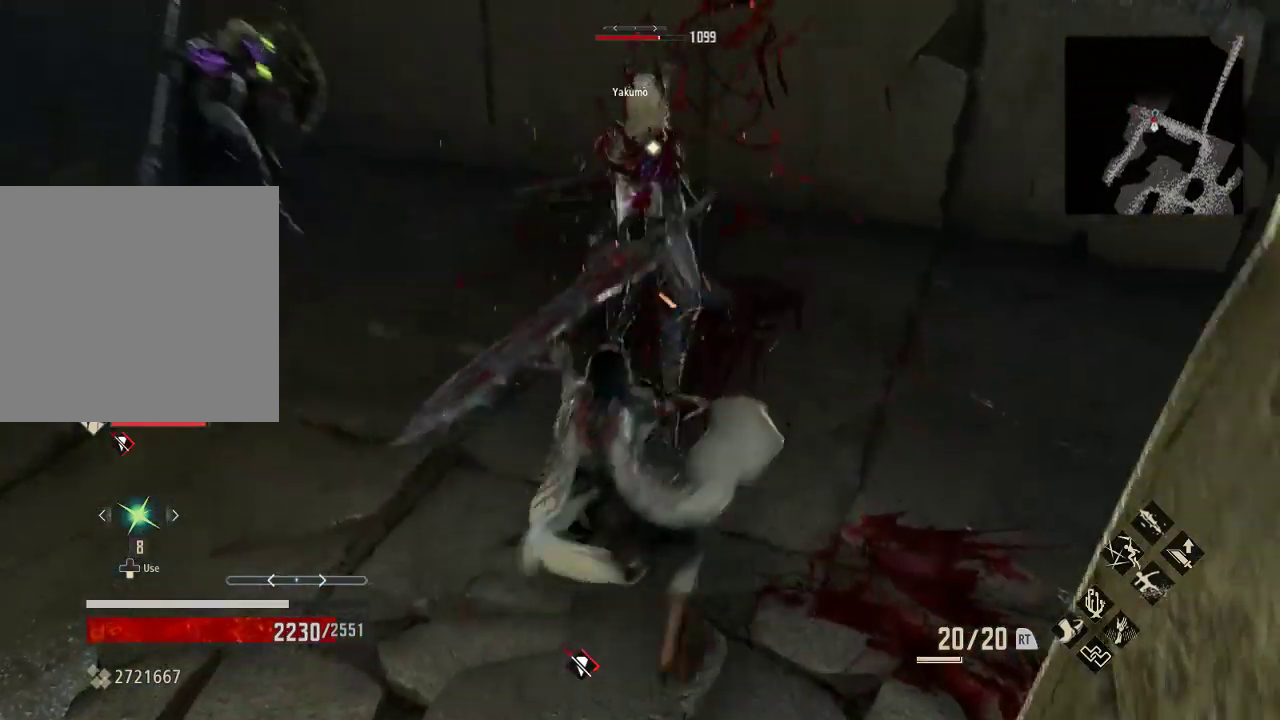
{"buttons": [], "left_stick": "center", "right_stick": "center", "events": []}
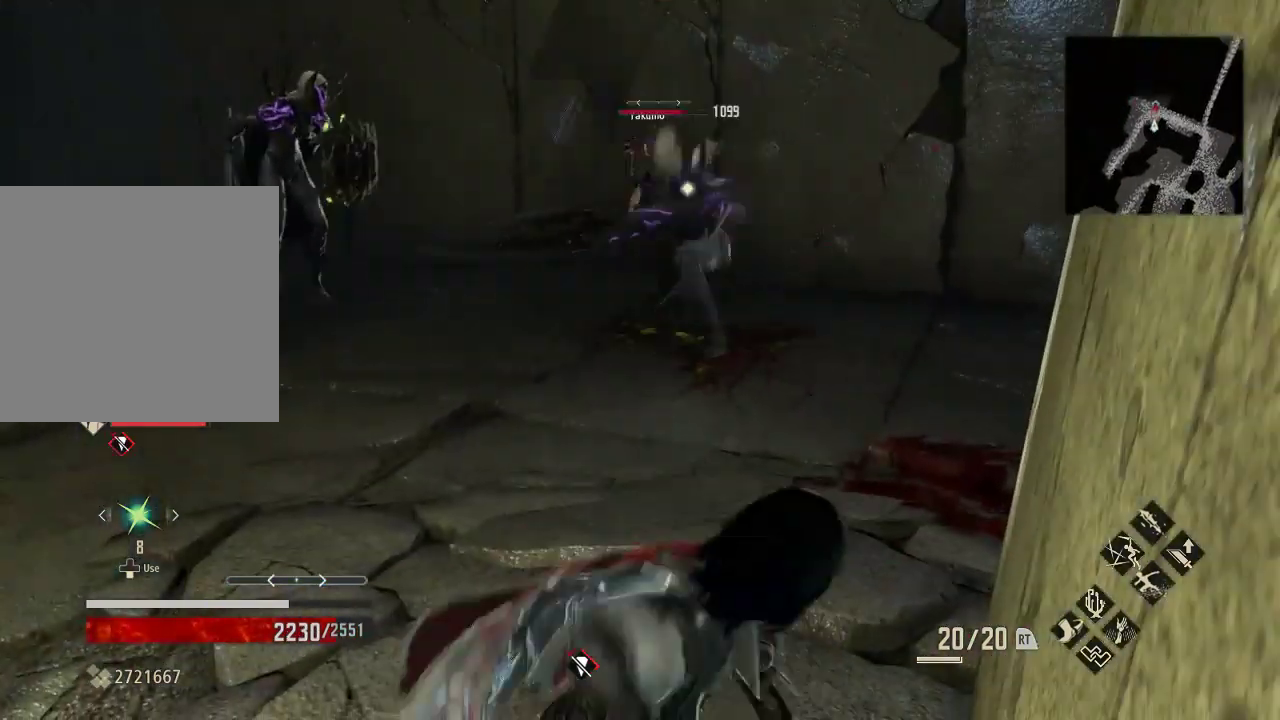
{"buttons": [], "left_stick": "center", "right_stick": "center", "events": []}